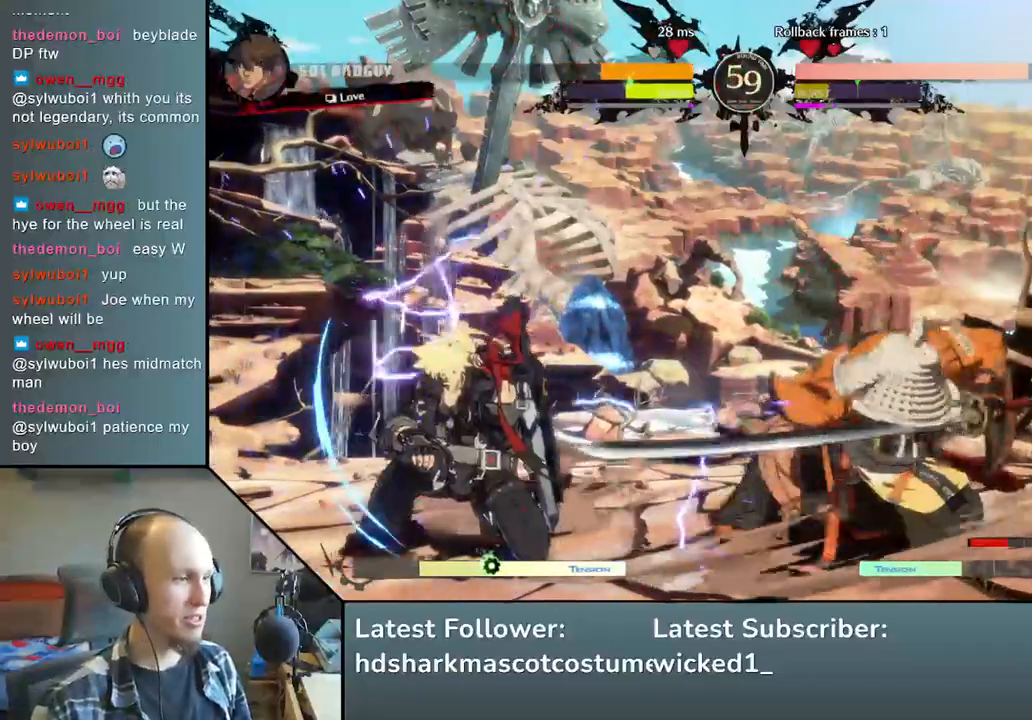
Gameplay with a controller (arcade stick); each line is a JSON object with the inputs held at the frame after it. "events" lists button and stick changes between this image and that frame as [ms after this image, input, new state], when the widget could be followed in between. Not read: L3 R3 other_buttons.
{"buttons": [], "left_stick": "left", "events": [[50, "L2", "up"], [133, "L2", "down"], [233, "L2", "up"], [383, "L1", "down"], [483, "L1", "up"], [483, "left_stick", "left"]]}
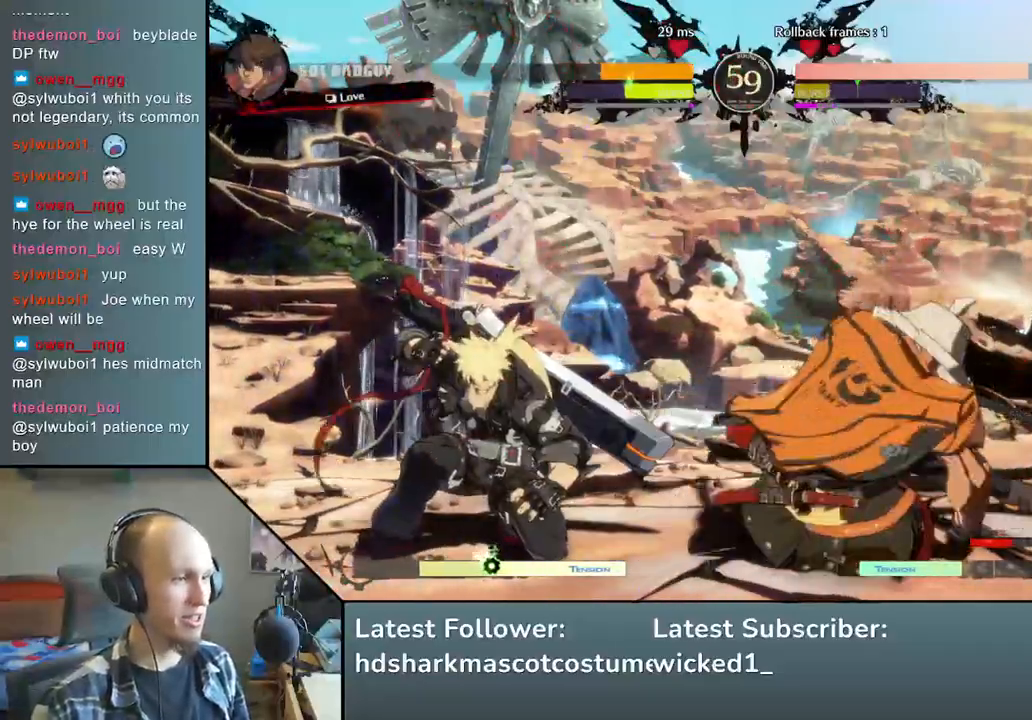
{"buttons": [], "left_stick": "left", "events": [[67, "left_stick", "down"], [183, "left_stick", "right"], [267, "SQUARE", "down"], [383, "left_stick", "left"], [433, "SQUARE", "up"]]}
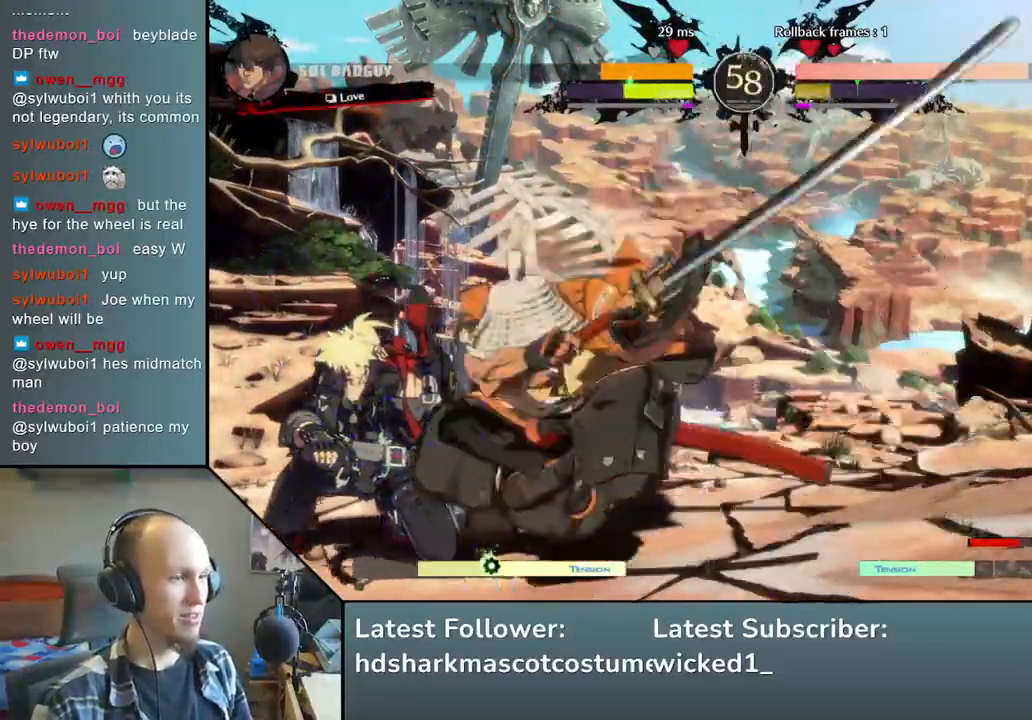
{"buttons": [], "left_stick": "right", "events": [[133, "left_stick", "down"], [267, "SQUARE", "down"], [267, "left_stick", "left"], [433, "SQUARE", "up"], [433, "left_stick", "center"], [500, "left_stick", "right"]]}
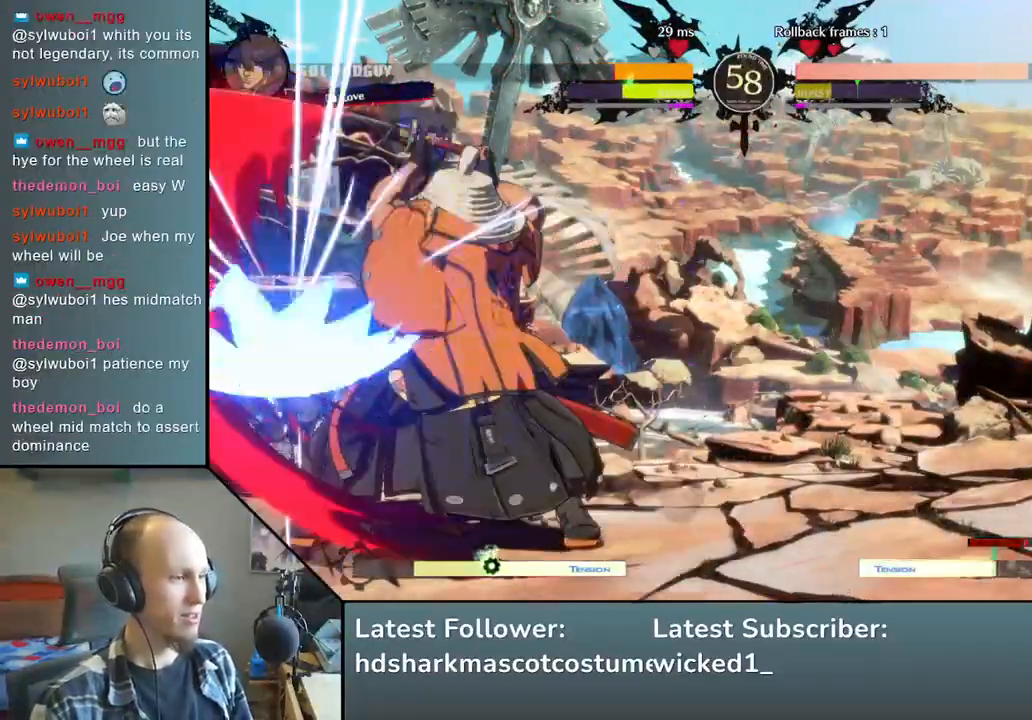
{"buttons": ["SQUARE"], "left_stick": "center", "events": [[17, "left_stick", "center"], [383, "SQUARE", "down"]]}
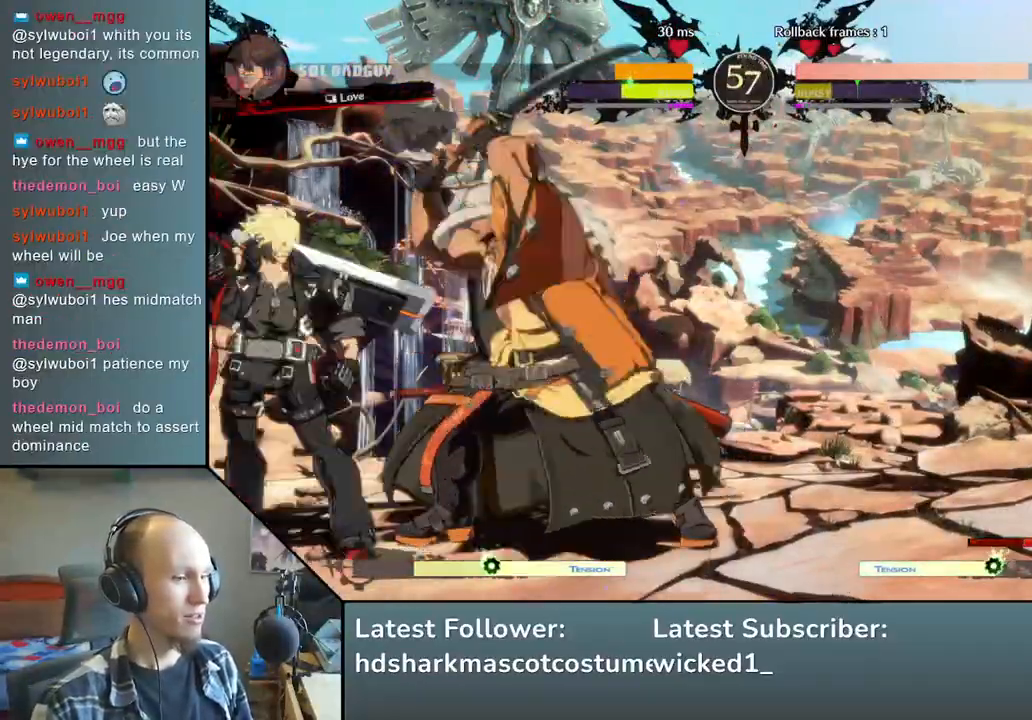
{"buttons": [], "left_stick": "left", "events": [[17, "SQUARE", "up"], [50, "left_stick", "left"], [183, "R2", "down"], [183, "SQUARE", "down"], [217, "R1", "down"], [217, "TRIANGLE", "down"], [383, "R1", "up"], [383, "R2", "up"], [383, "SQUARE", "up"], [383, "TRIANGLE", "up"]]}
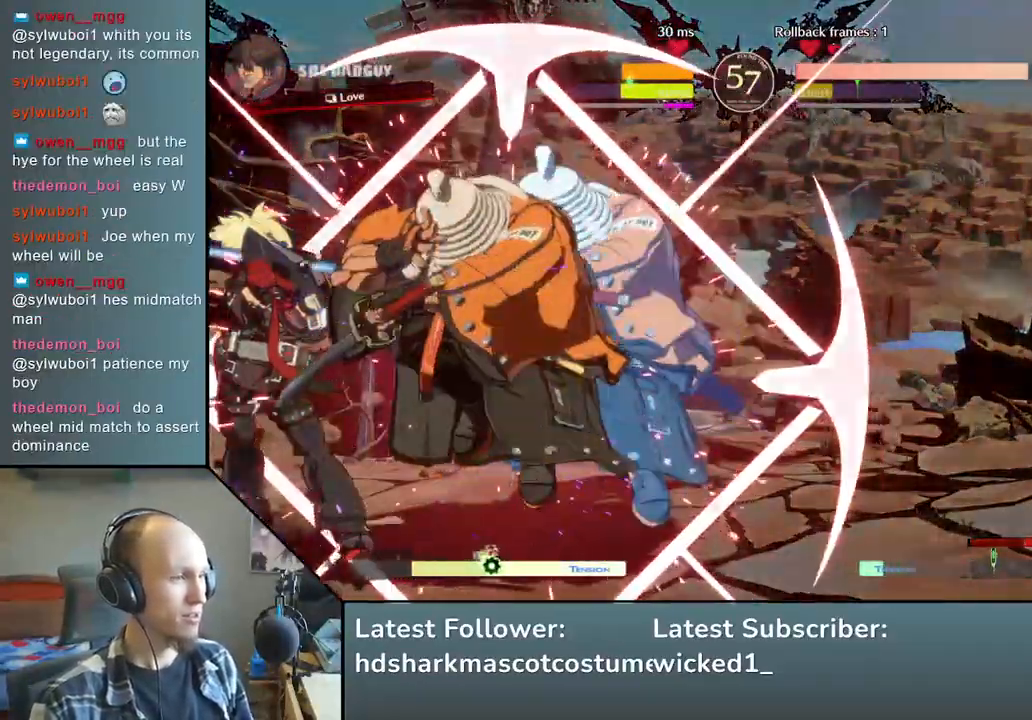
{"buttons": [], "left_stick": "down", "events": [[500, "left_stick", "down"]]}
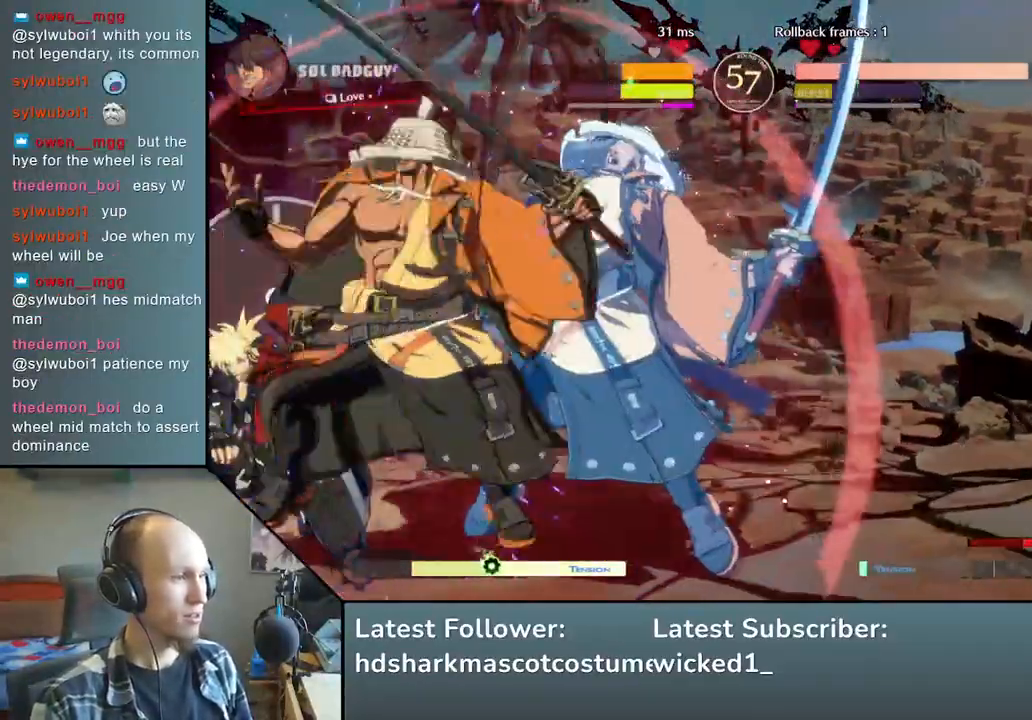
{"buttons": [], "left_stick": "left", "events": [[100, "left_stick", "left"], [183, "left_stick", "down"], [233, "R1", "down"], [267, "left_stick", "left"], [383, "R1", "up"]]}
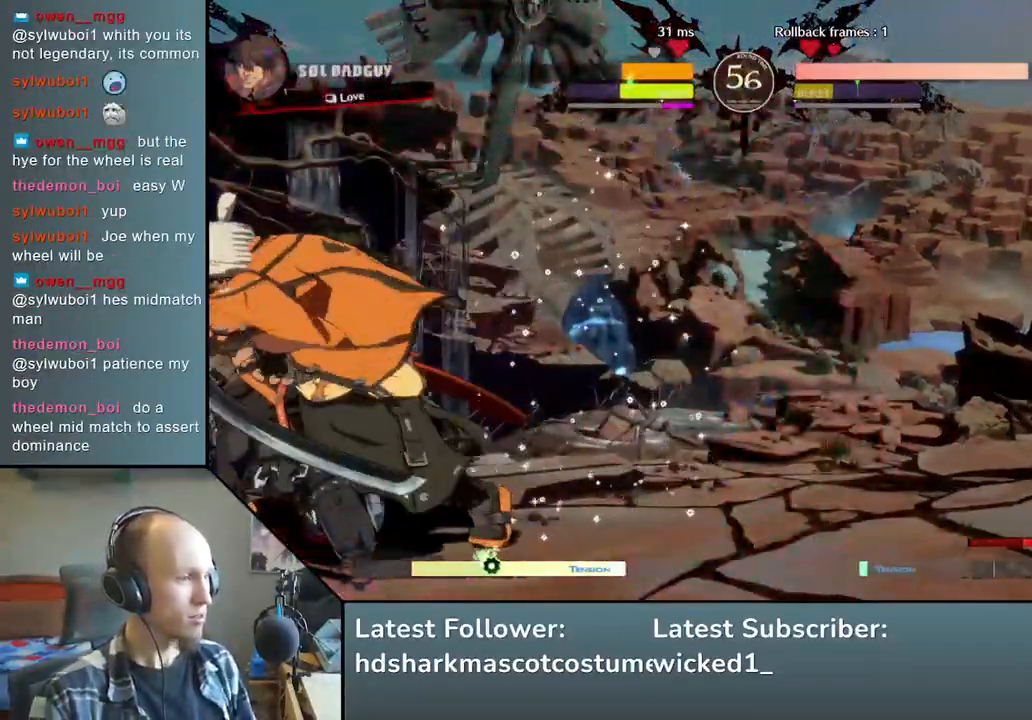
{"buttons": [], "left_stick": "right", "events": [[250, "left_stick", "right"]]}
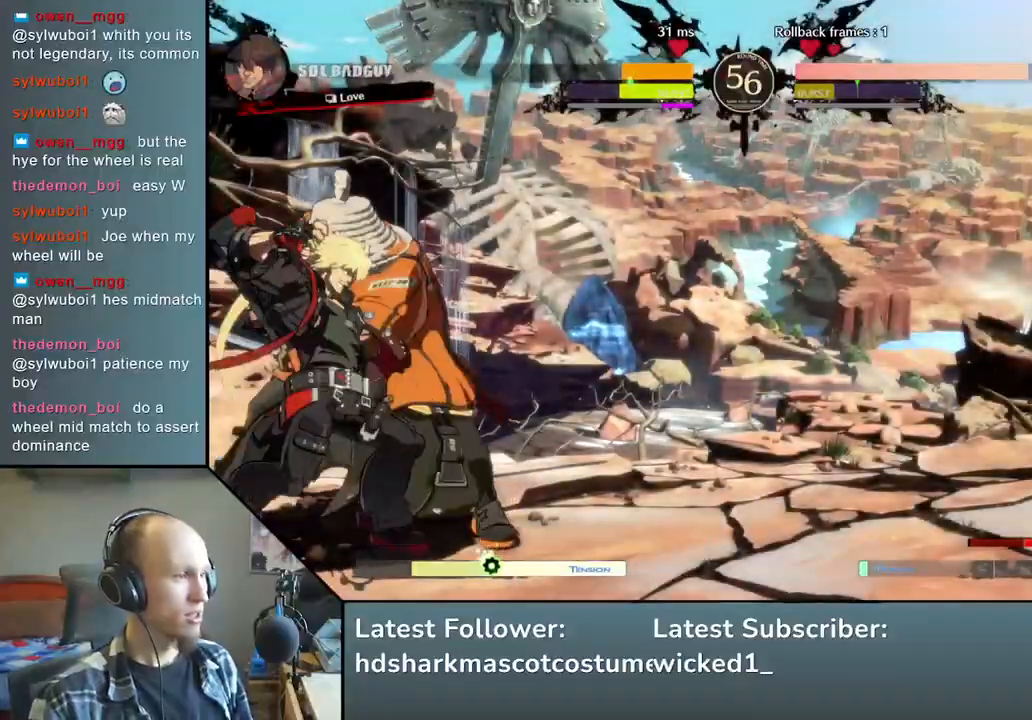
{"buttons": [], "left_stick": "down-right", "events": [[17, "left_stick", "down-right"]]}
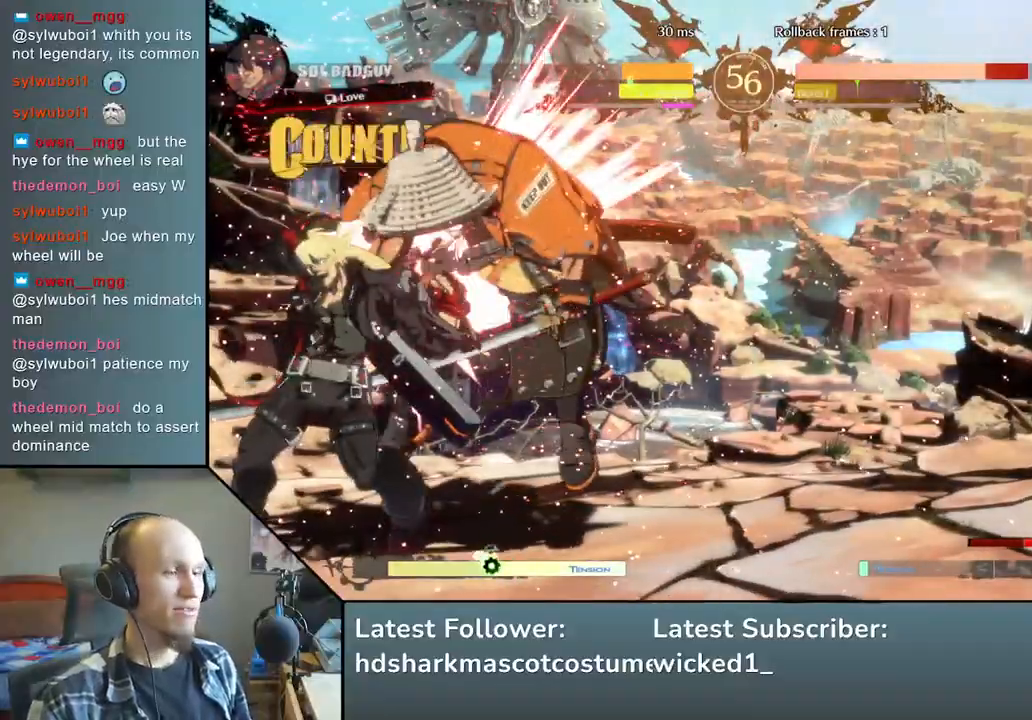
{"buttons": [], "left_stick": "down-right", "events": []}
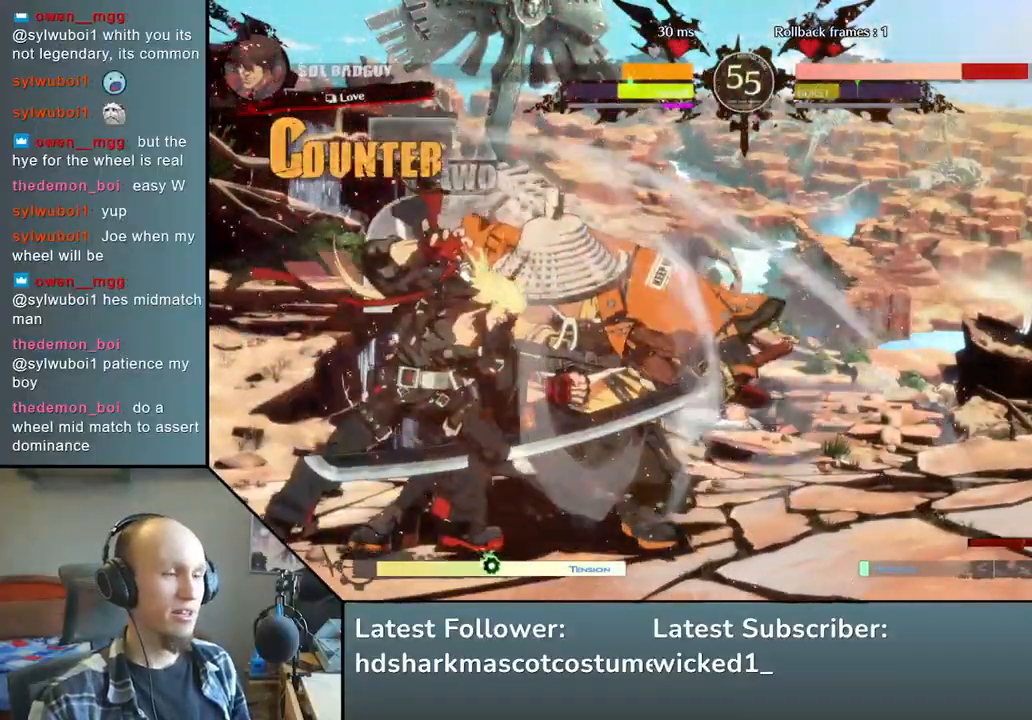
{"buttons": [], "left_stick": "down-right", "events": []}
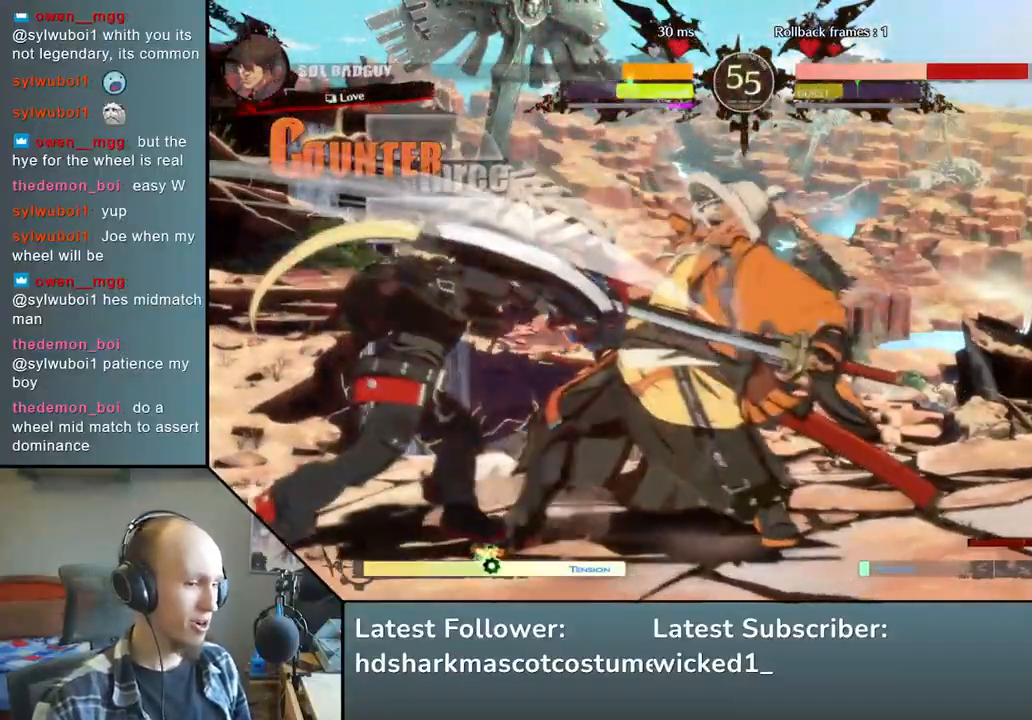
{"buttons": [], "left_stick": "down-right", "events": []}
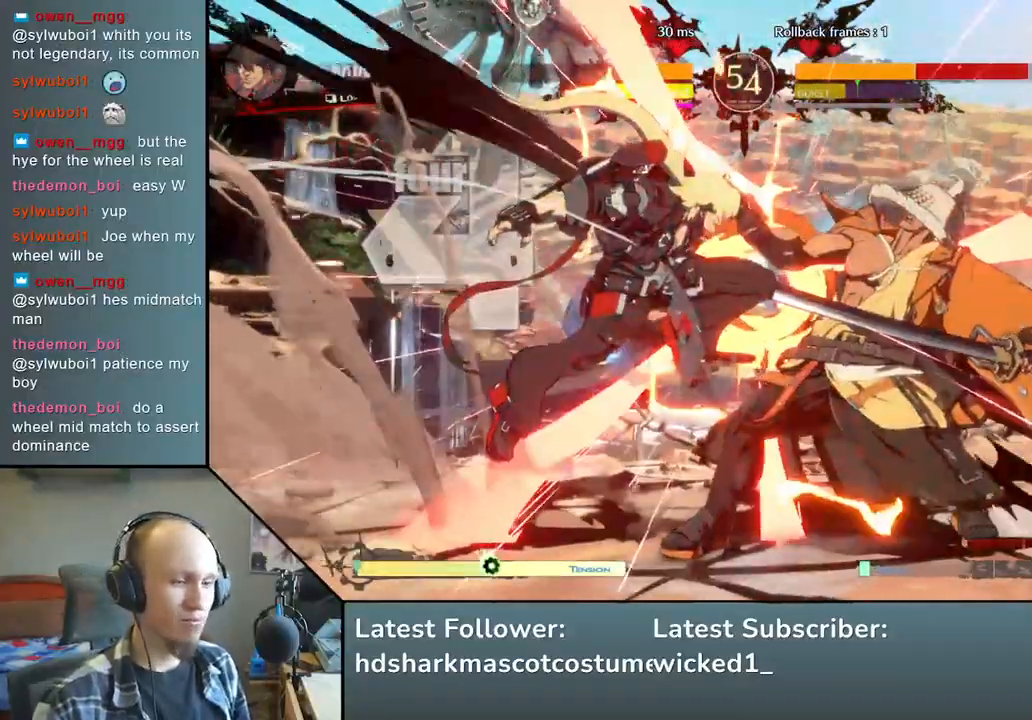
{"buttons": [], "left_stick": "down-right", "events": []}
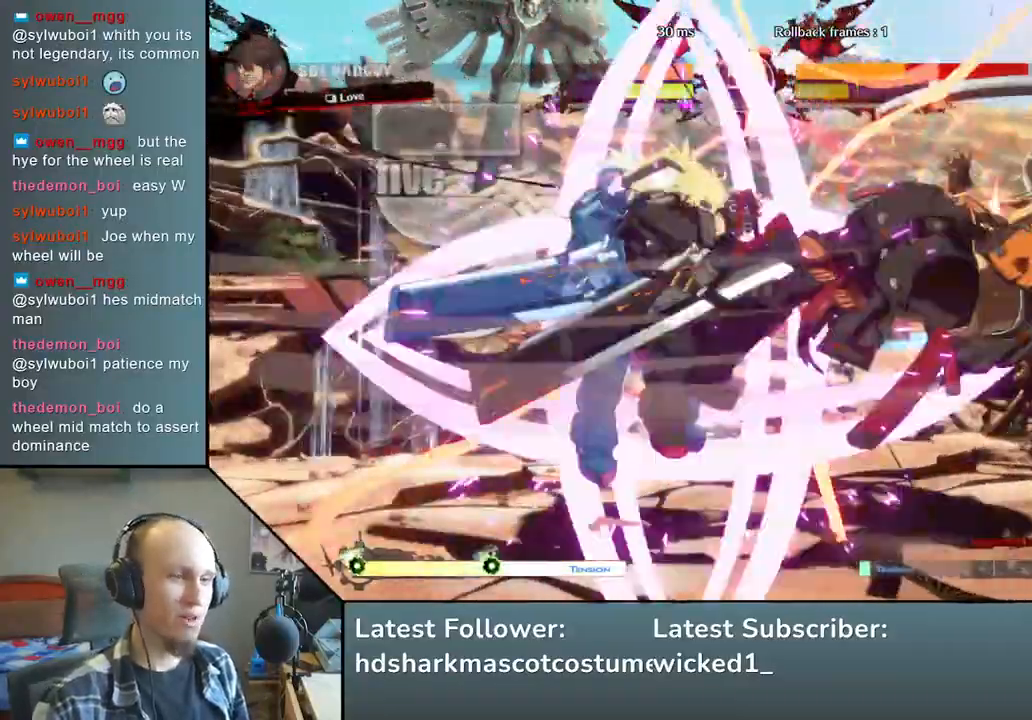
{"buttons": [], "left_stick": "down-right", "events": []}
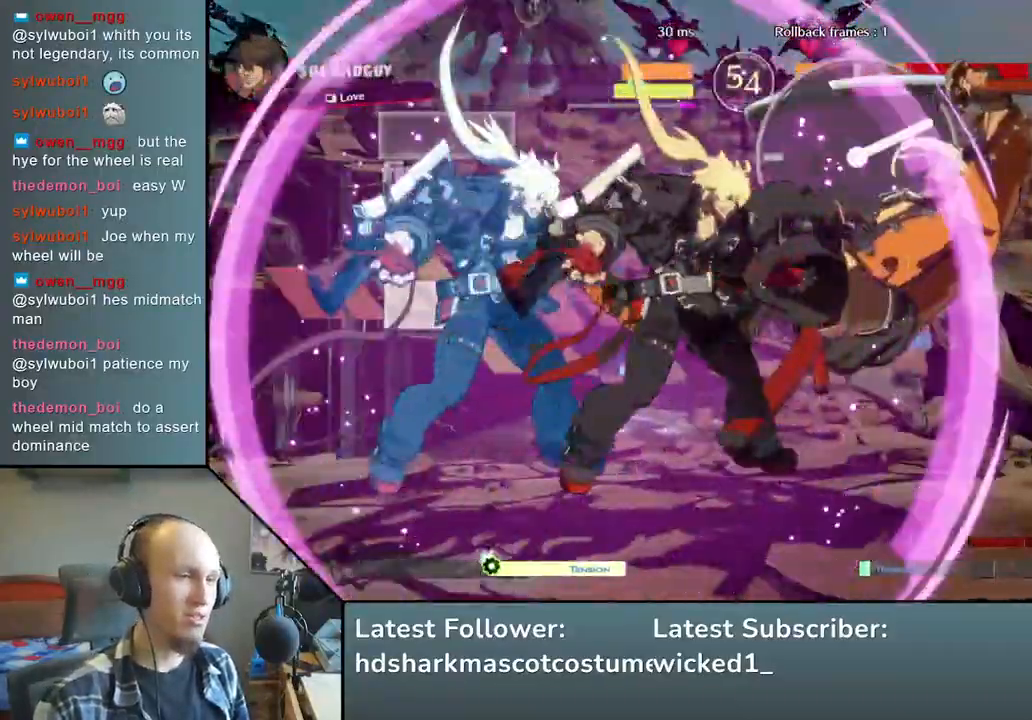
{"buttons": [], "left_stick": "down-right", "events": []}
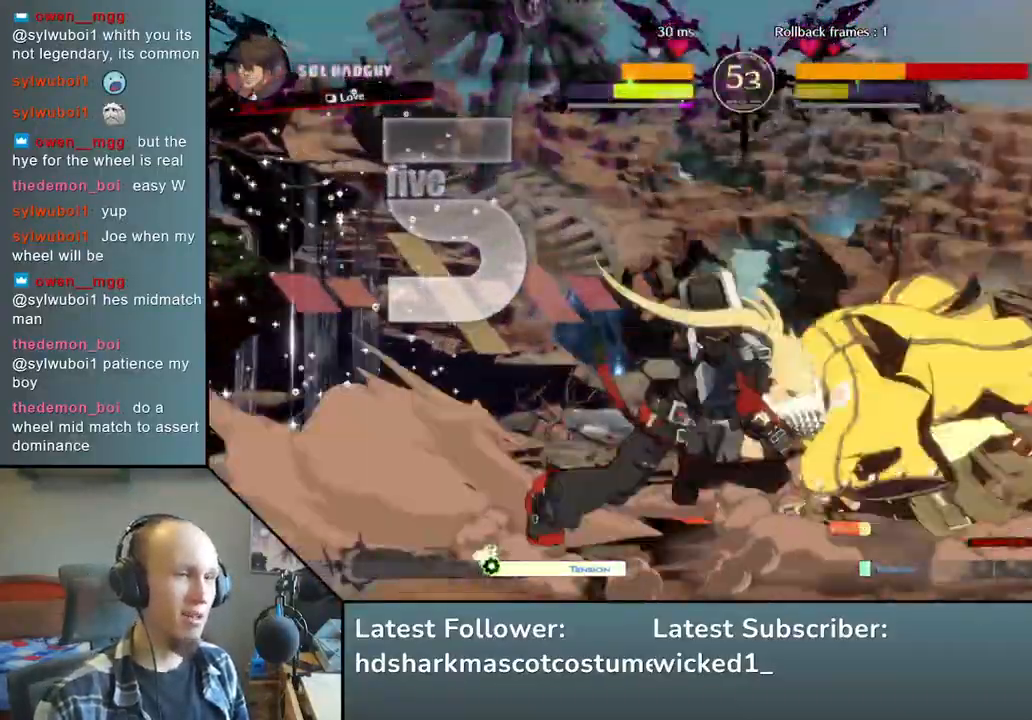
{"buttons": [], "left_stick": "down-right", "events": []}
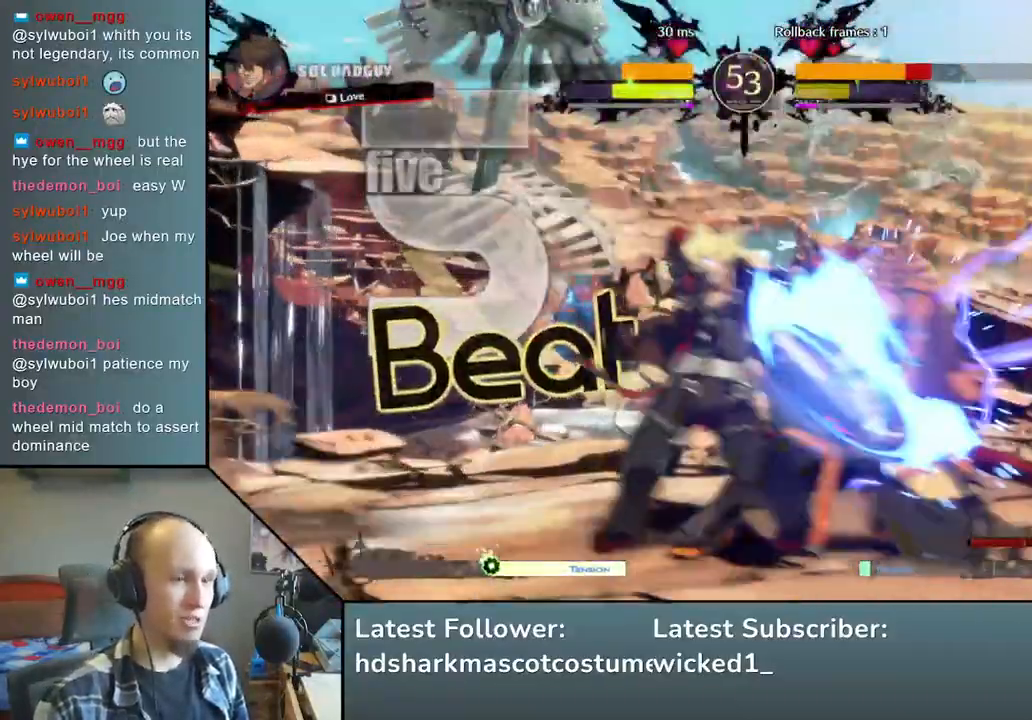
{"buttons": [], "left_stick": "down-right", "events": []}
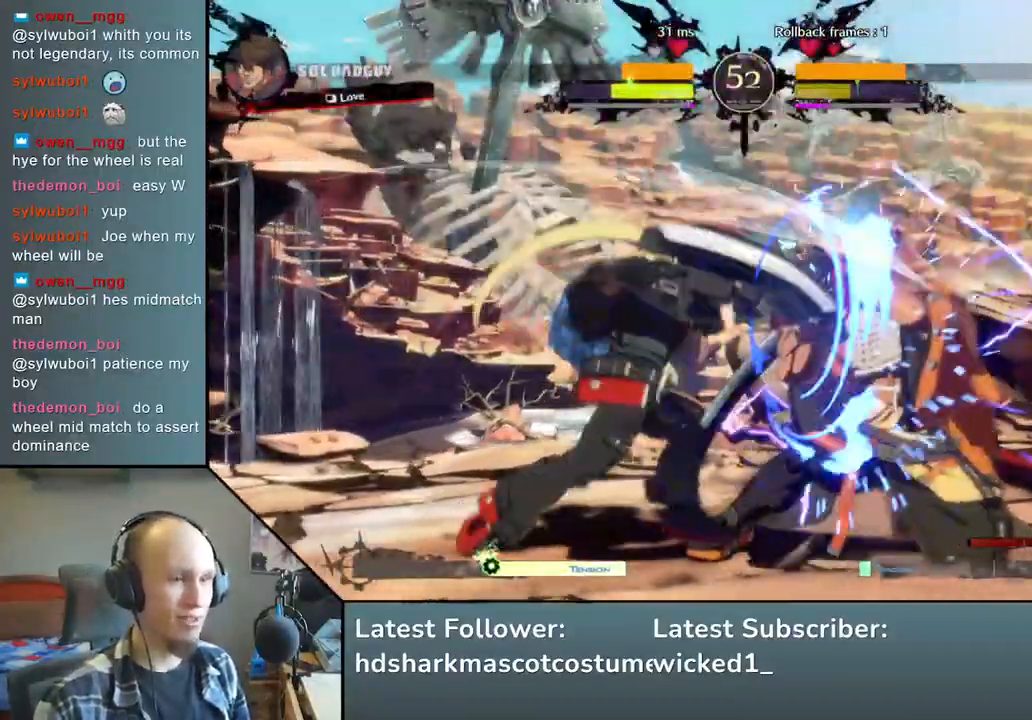
{"buttons": ["R2"], "left_stick": "right", "events": [[117, "left_stick", "right"], [283, "R2", "down"], [367, "R2", "up"], [483, "R2", "down"]]}
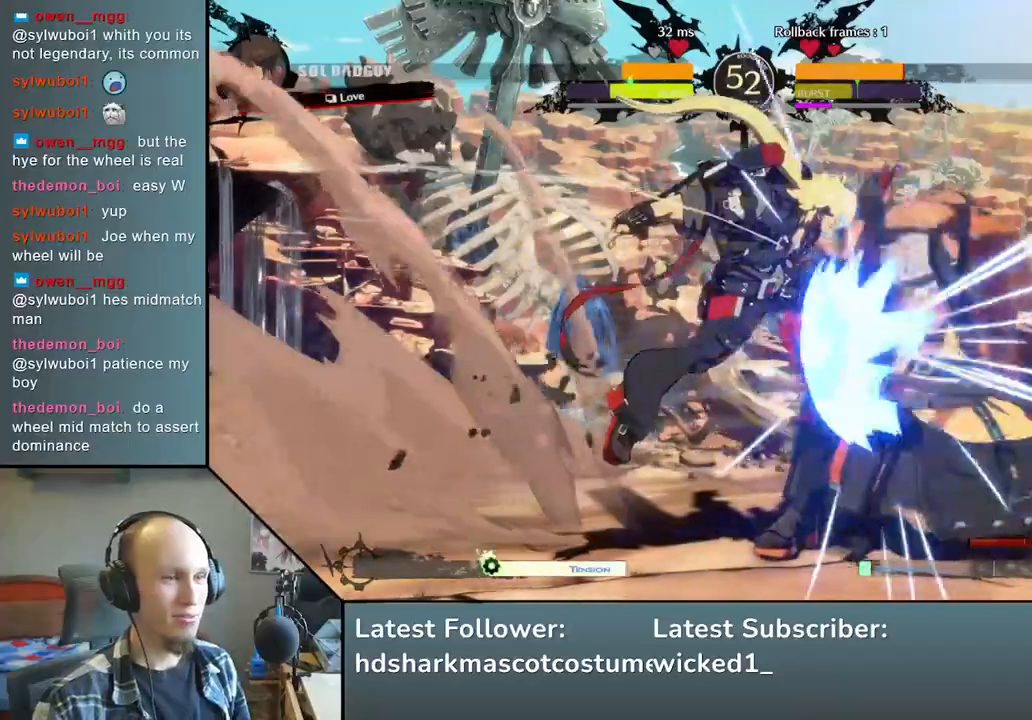
{"buttons": [], "left_stick": "right", "events": [[67, "R2", "up"]]}
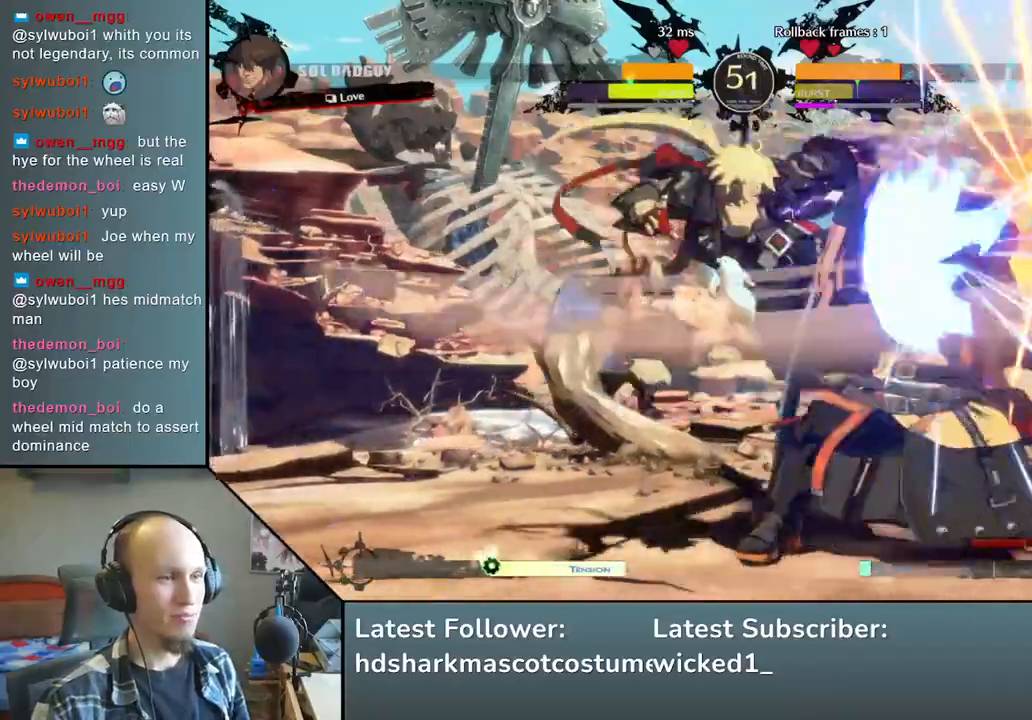
{"buttons": ["L1"], "left_stick": "right", "events": [[450, "L1", "down"]]}
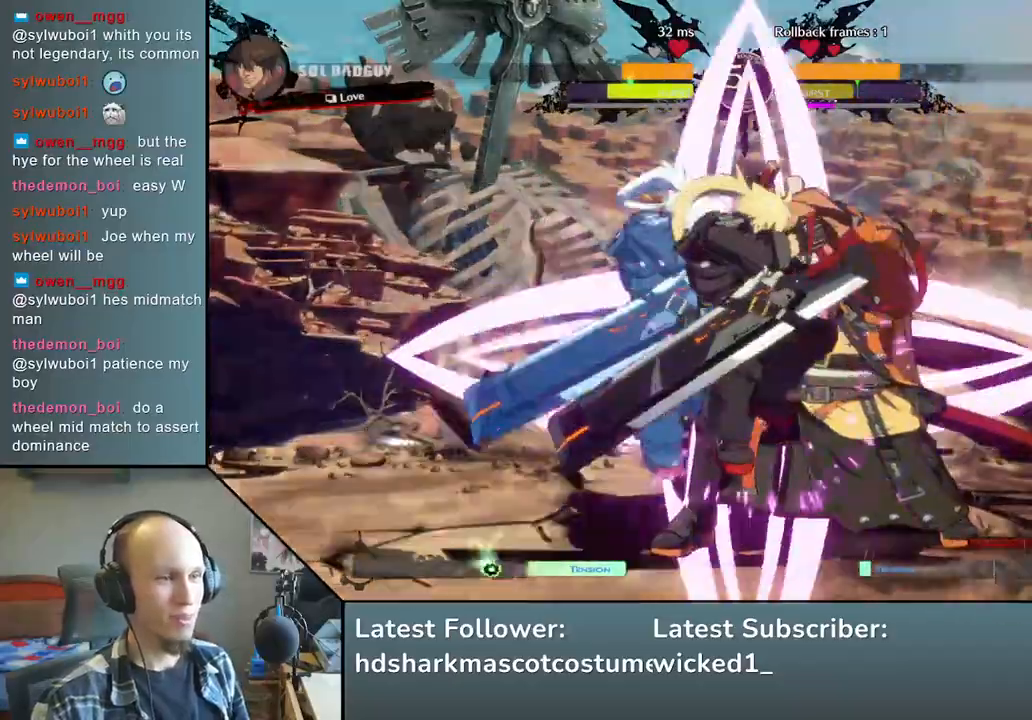
{"buttons": [], "left_stick": "right", "events": [[17, "L1", "up"], [133, "L1", "down"], [183, "L1", "up"]]}
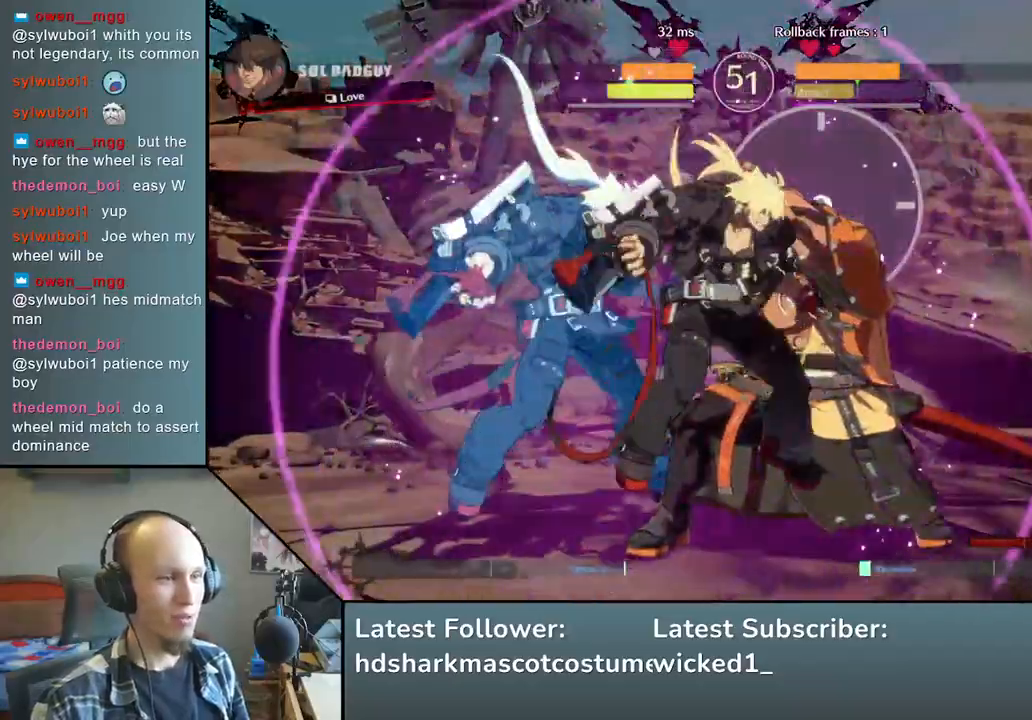
{"buttons": [], "left_stick": "down-right", "events": [[217, "left_stick", "down-right"]]}
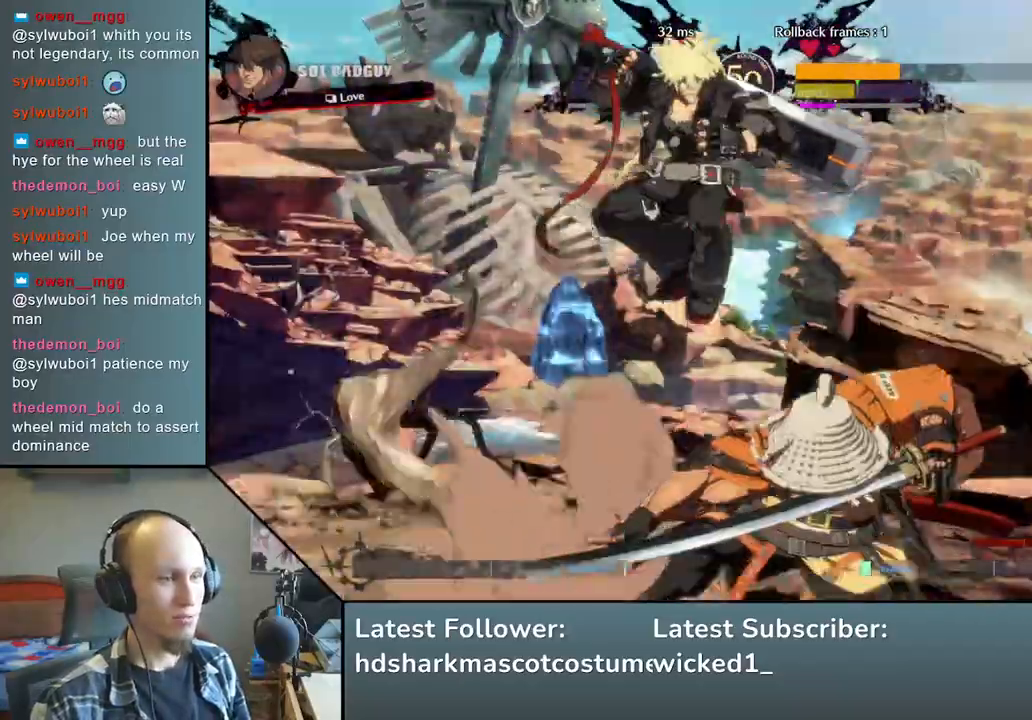
{"buttons": [], "left_stick": "right", "events": [[150, "left_stick", "right"]]}
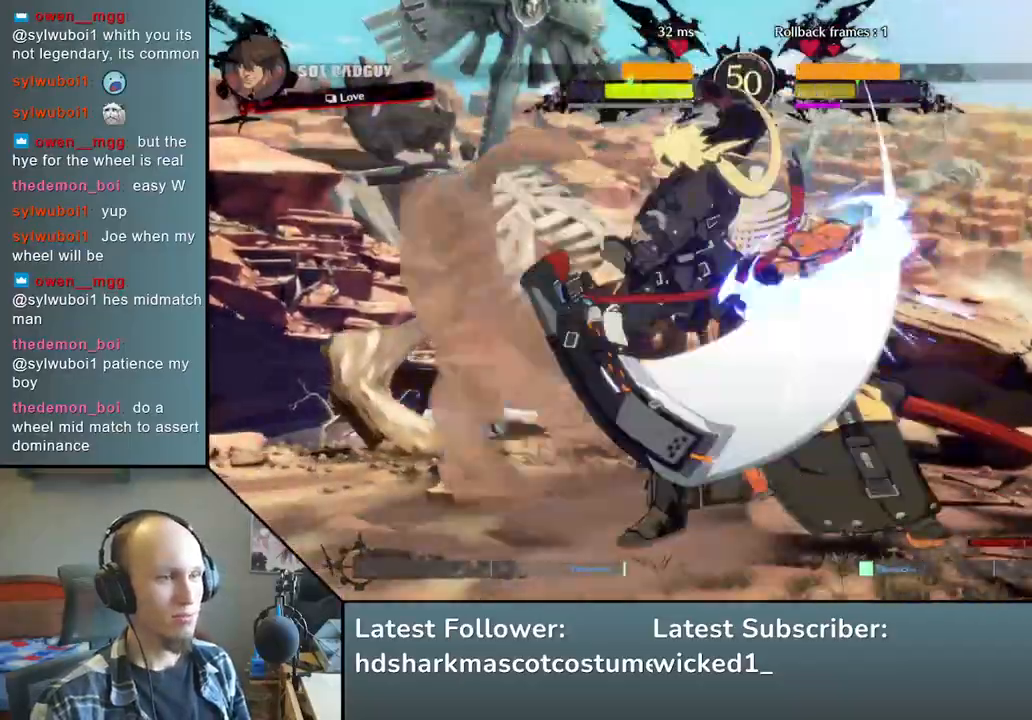
{"buttons": [], "left_stick": "down-right", "events": [[333, "left_stick", "down-right"]]}
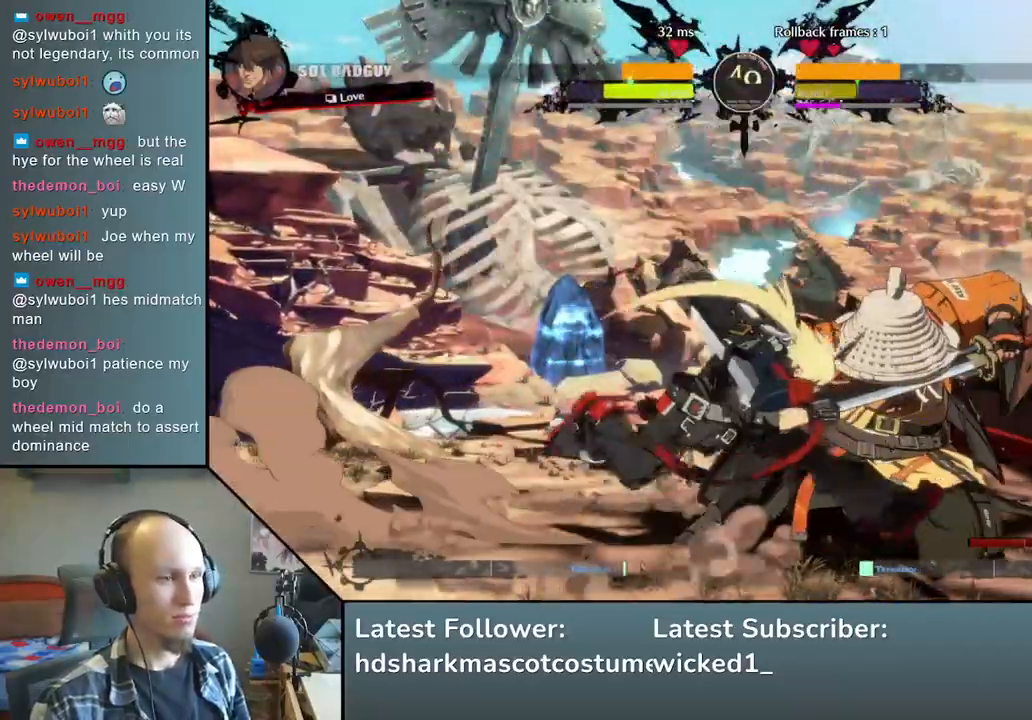
{"buttons": [], "left_stick": "down-right", "events": []}
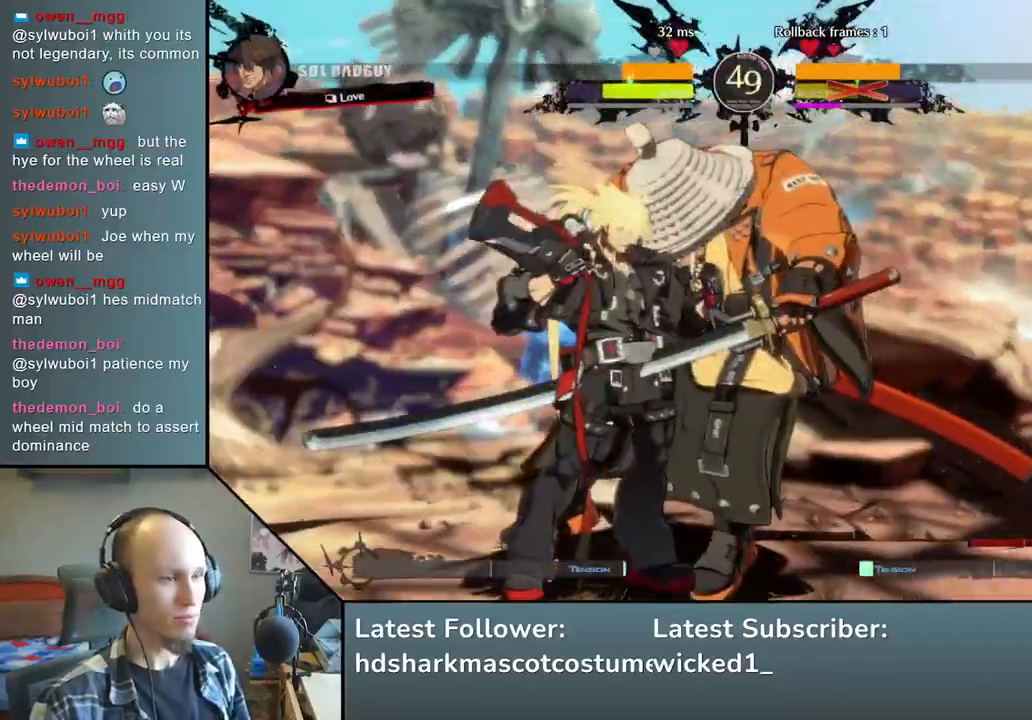
{"buttons": [], "left_stick": "down-right", "events": []}
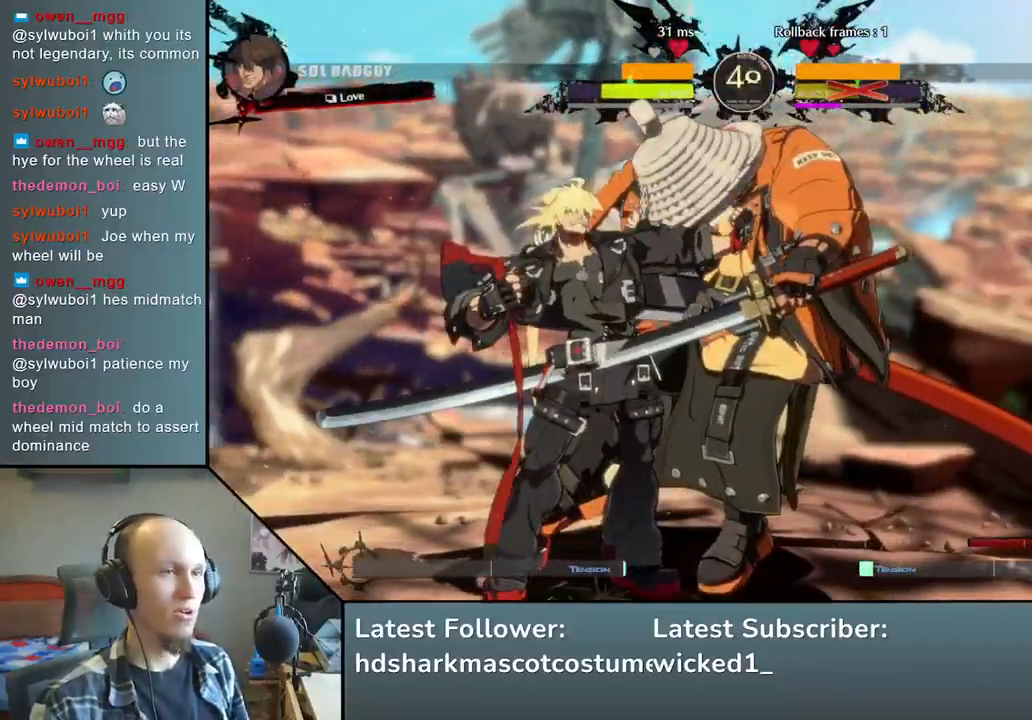
{"buttons": [], "left_stick": "right", "events": [[183, "left_stick", "right"]]}
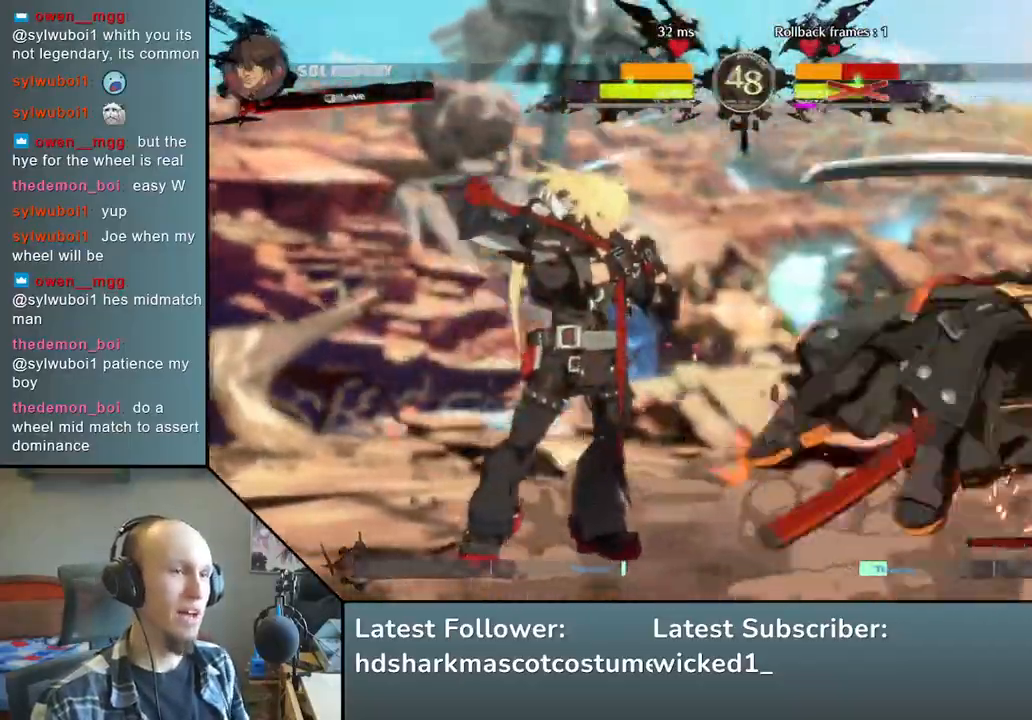
{"buttons": [], "left_stick": "down-right", "events": [[167, "left_stick", "down-right"]]}